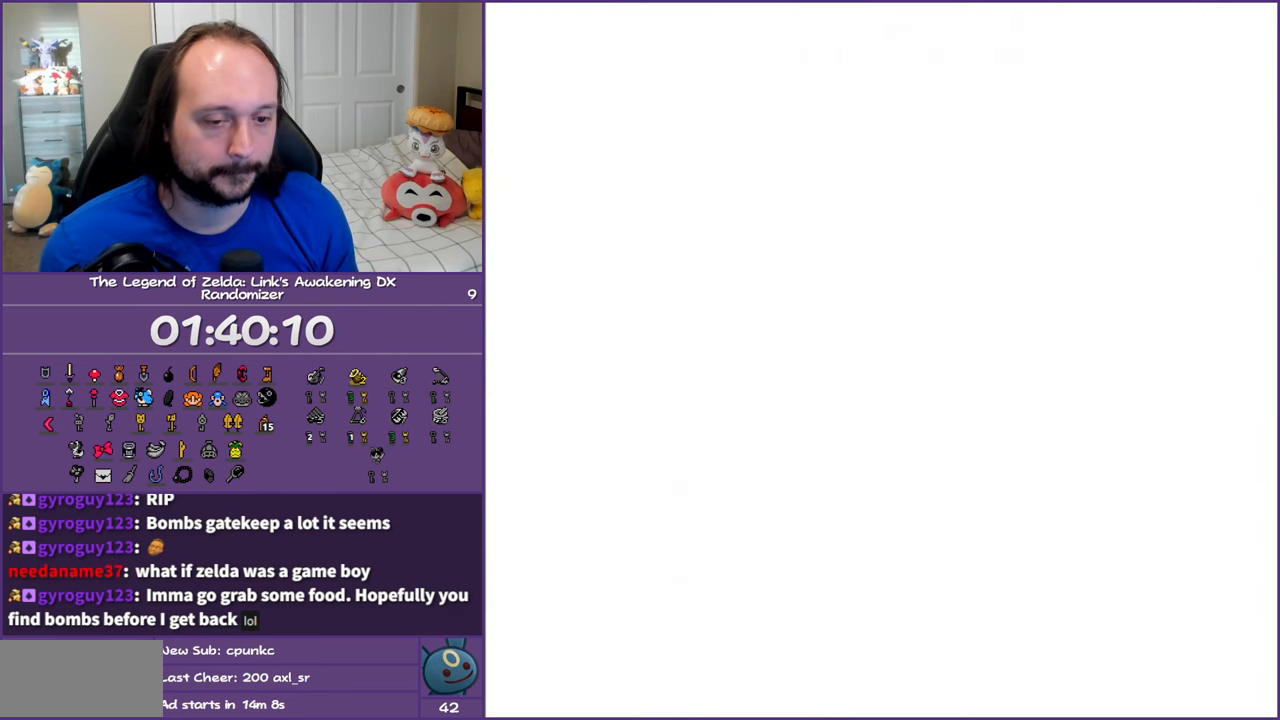
Gameplay with a controller (Nintendo layout); each line is a JSON object with the inputs held at the frame after it. "events" lists button and stick changes between this image and that frame as [ms after this image, input, new state], when the widget could be followed in between. Not read: L3 R3 START.
{"buttons": ["DPAD_RIGHT"], "events": []}
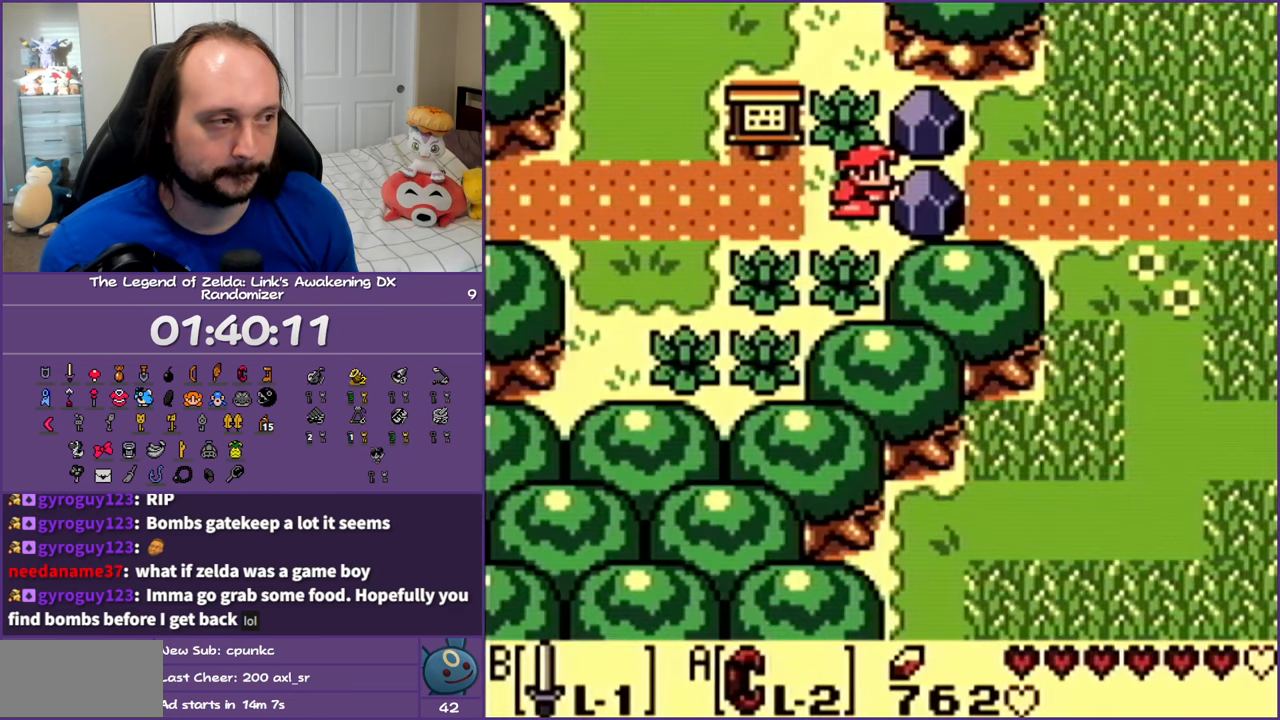
{"buttons": ["DPAD_RIGHT"], "events": [[67, "A", "down"], [100, "DPAD_RIGHT", "up"], [133, "DPAD_LEFT", "down"], [333, "DPAD_LEFT", "up"], [433, "DPAD_RIGHT", "down"], [483, "A", "up"]]}
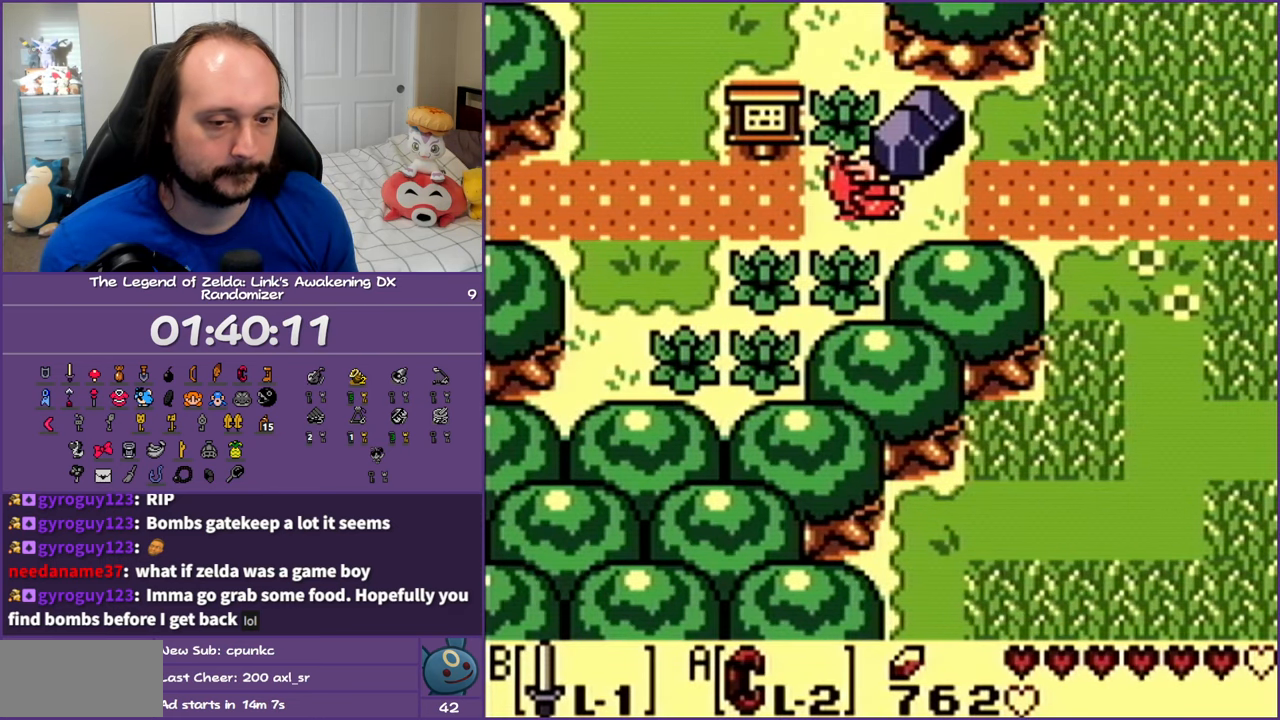
{"buttons": [], "events": [[83, "A", "down"], [200, "A", "up"], [500, "DPAD_RIGHT", "up"]]}
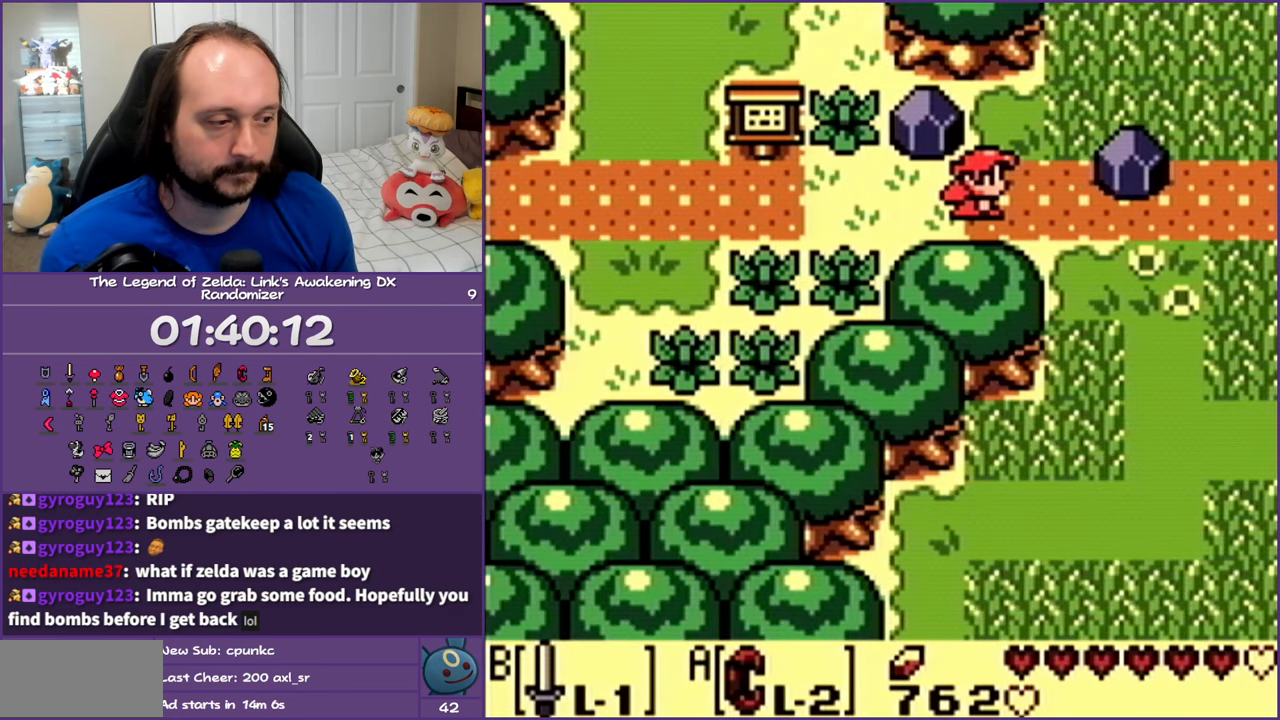
{"buttons": [], "events": []}
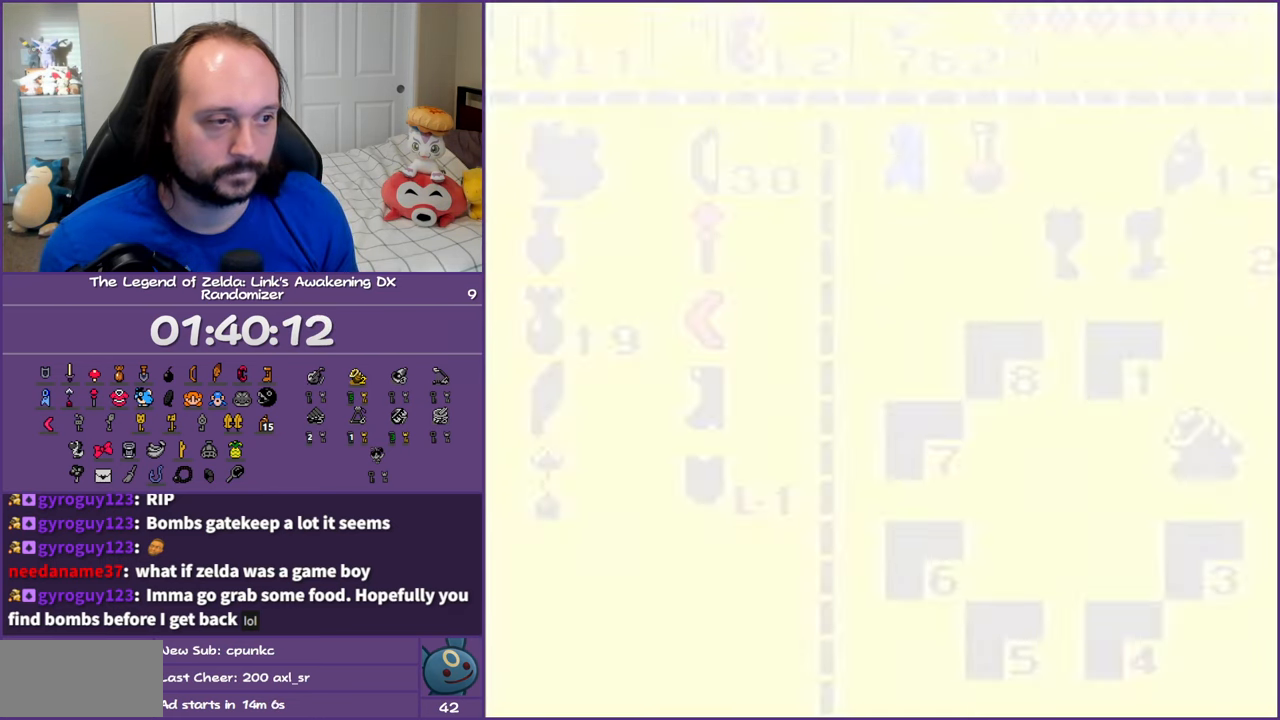
{"buttons": ["A", "DPAD_RIGHT"], "events": [[400, "DPAD_RIGHT", "down"], [467, "A", "down"]]}
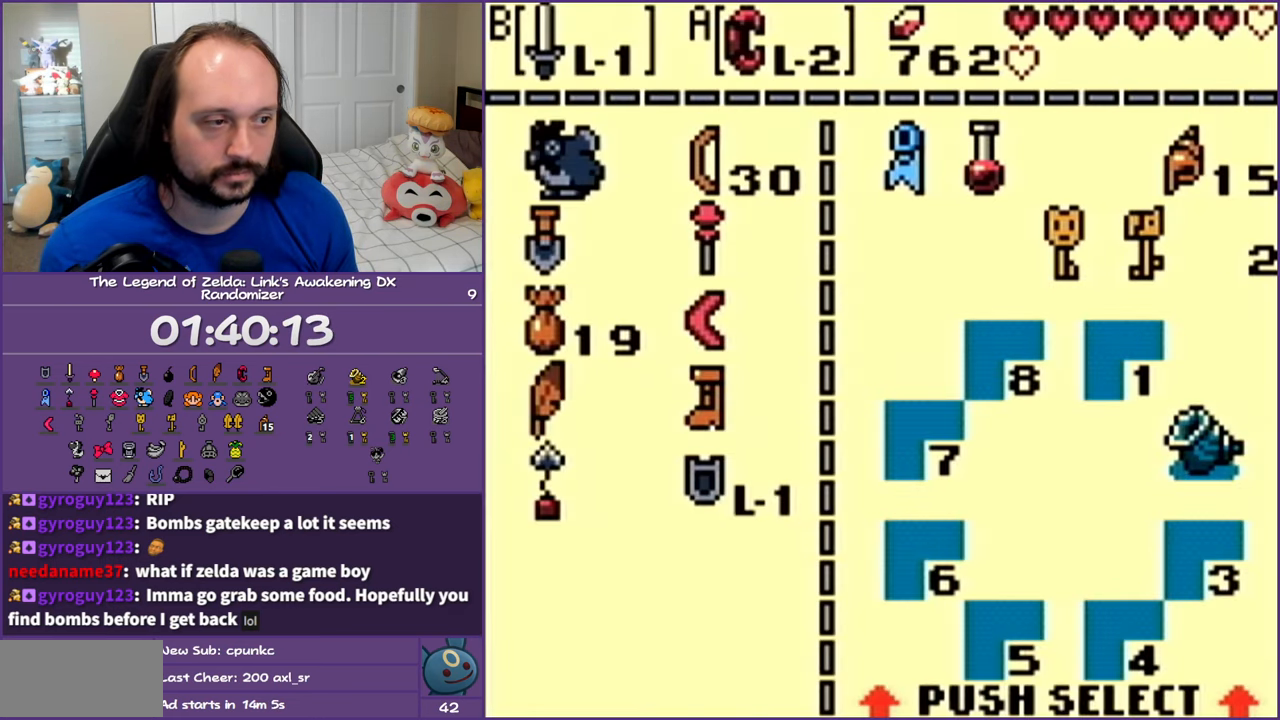
{"buttons": ["DPAD_RIGHT"], "events": [[17, "A", "up"], [17, "DPAD_RIGHT", "up"], [433, "DPAD_RIGHT", "down"]]}
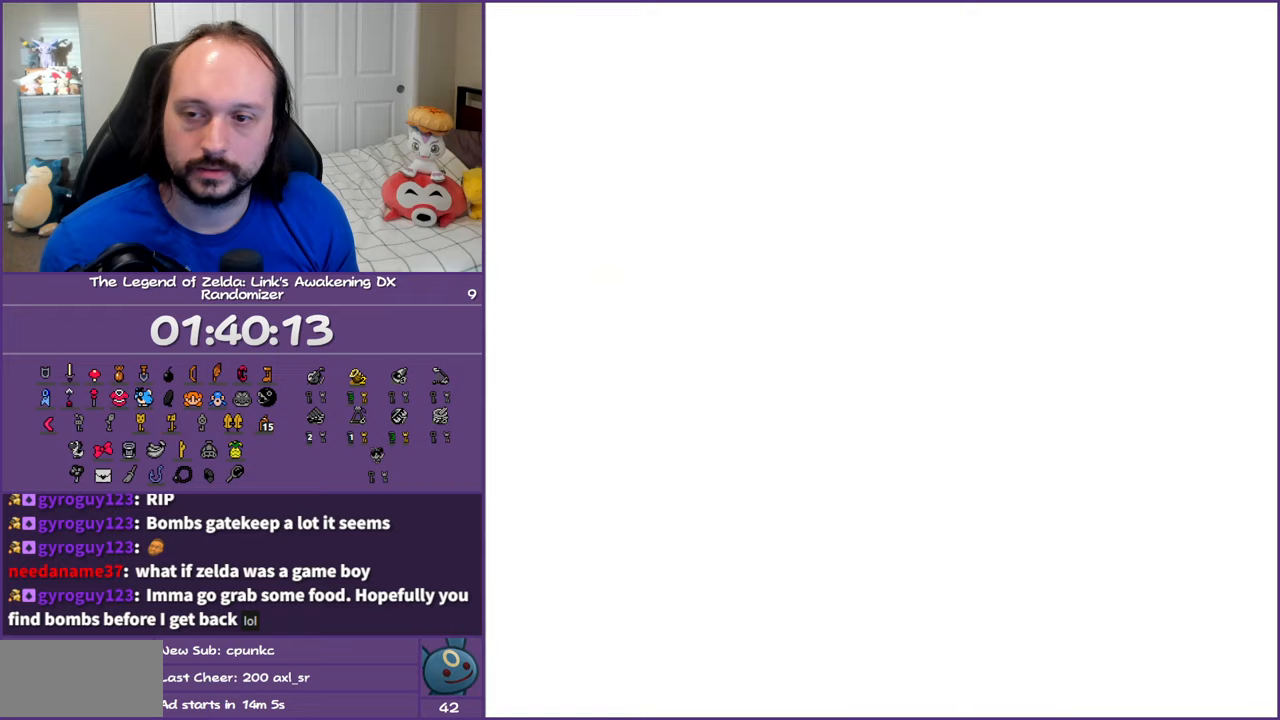
{"buttons": ["DPAD_RIGHT"], "events": []}
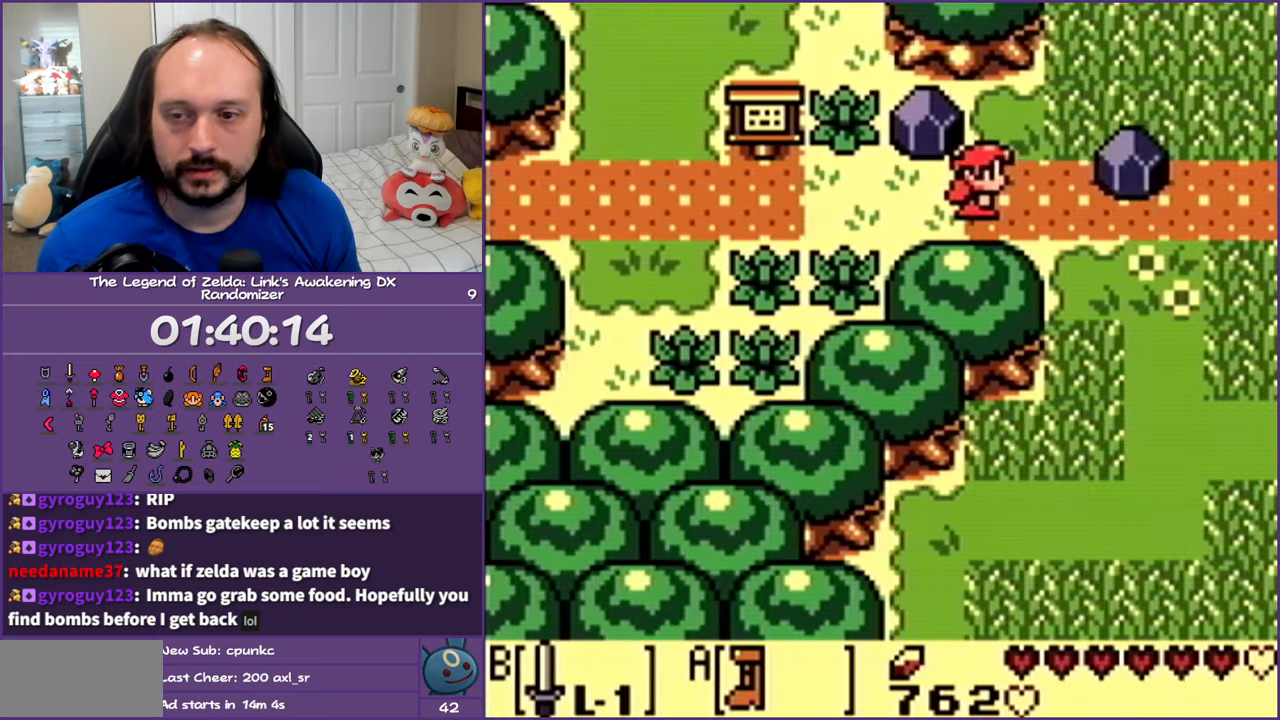
{"buttons": ["A", "DPAD_DOWN"], "events": [[200, "DPAD_DOWN", "down"], [250, "DPAD_RIGHT", "up"], [317, "A", "down"]]}
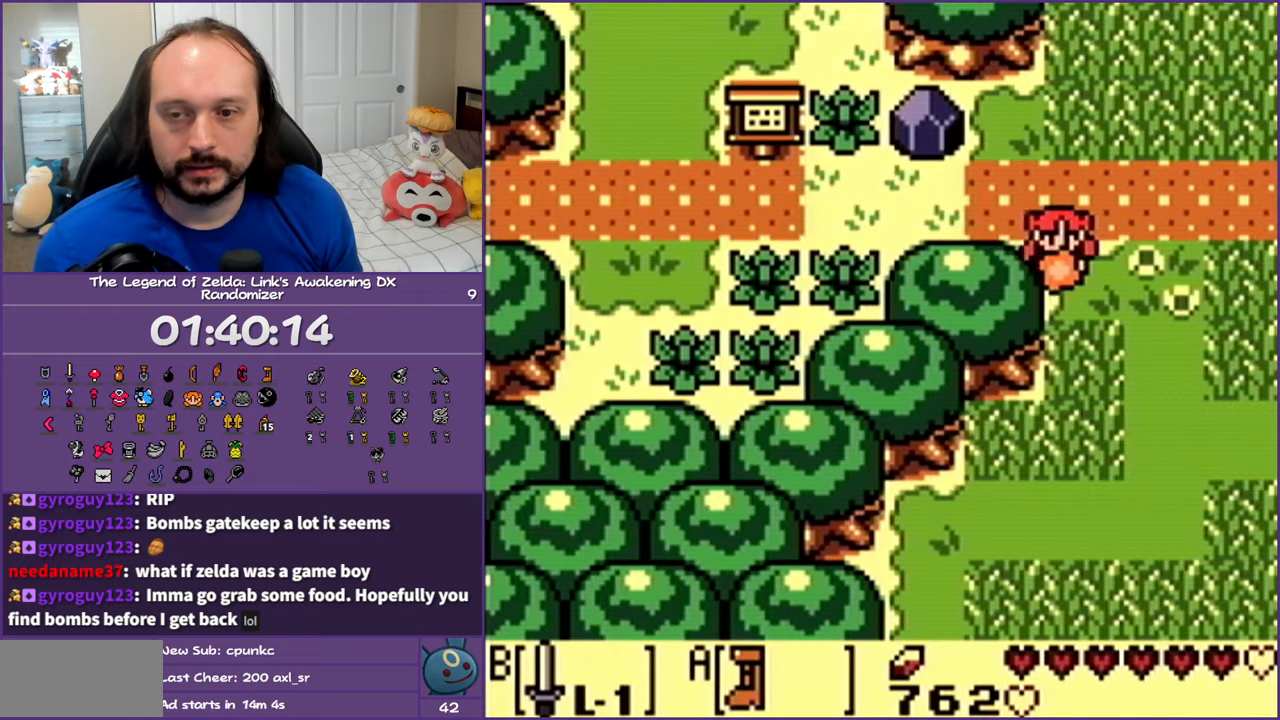
{"buttons": ["A", "DPAD_DOWN", "DPAD_RIGHT"], "events": [[67, "DPAD_RIGHT", "down"]]}
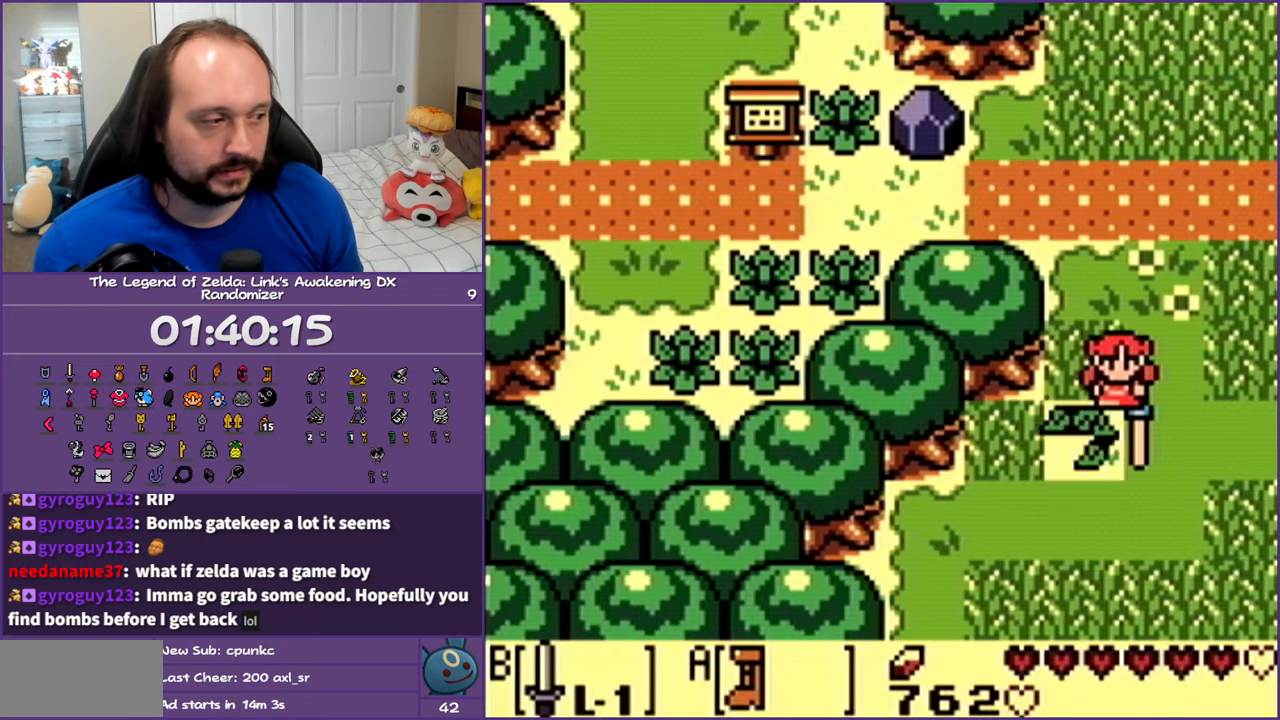
{"buttons": ["A", "DPAD_DOWN"], "events": [[50, "DPAD_RIGHT", "up"]]}
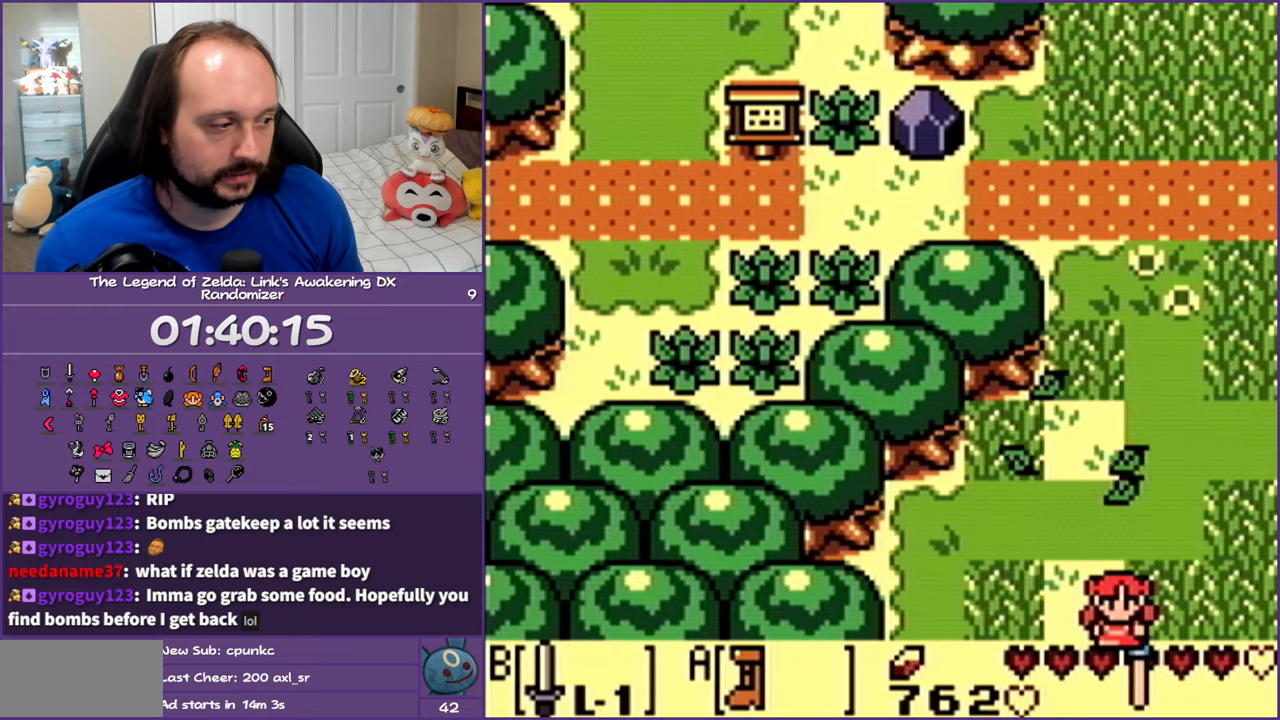
{"buttons": ["A", "DPAD_DOWN"], "events": []}
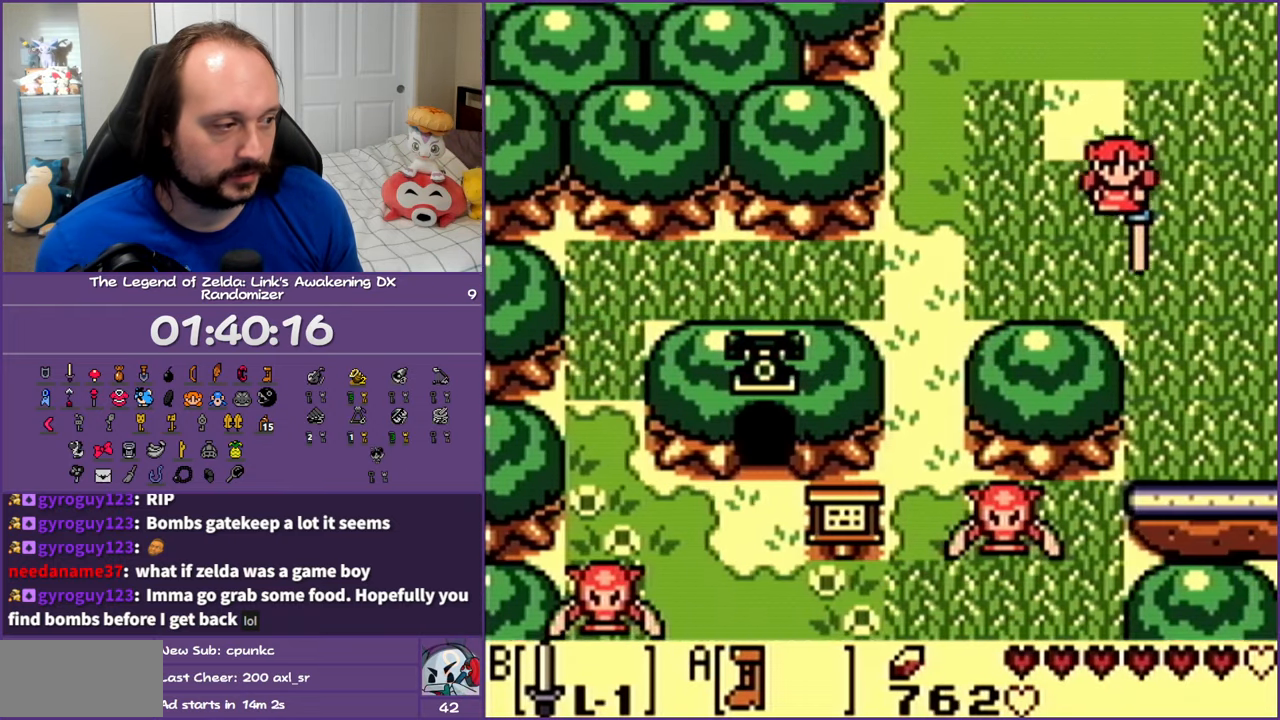
{"buttons": ["DPAD_LEFT"], "events": [[167, "DPAD_LEFT", "down"], [250, "DPAD_DOWN", "up"], [267, "A", "up"]]}
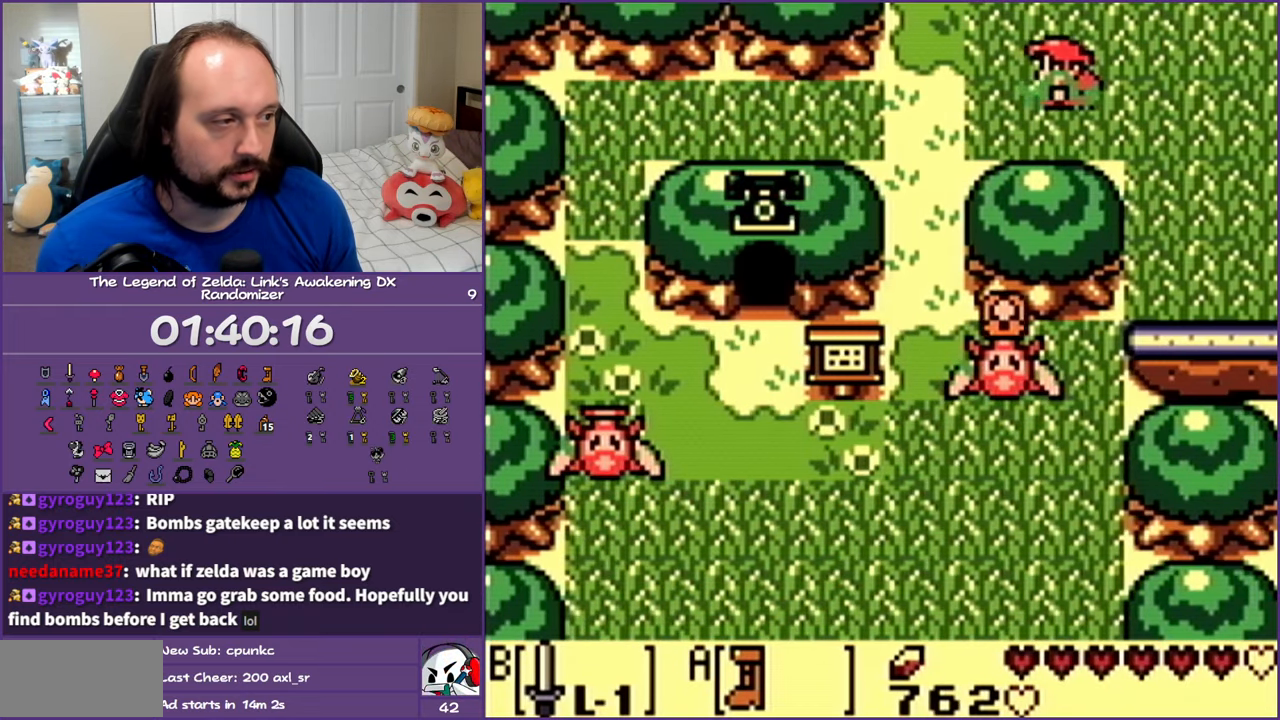
{"buttons": ["DPAD_DOWN"], "events": [[267, "DPAD_DOWN", "down"], [500, "DPAD_LEFT", "up"]]}
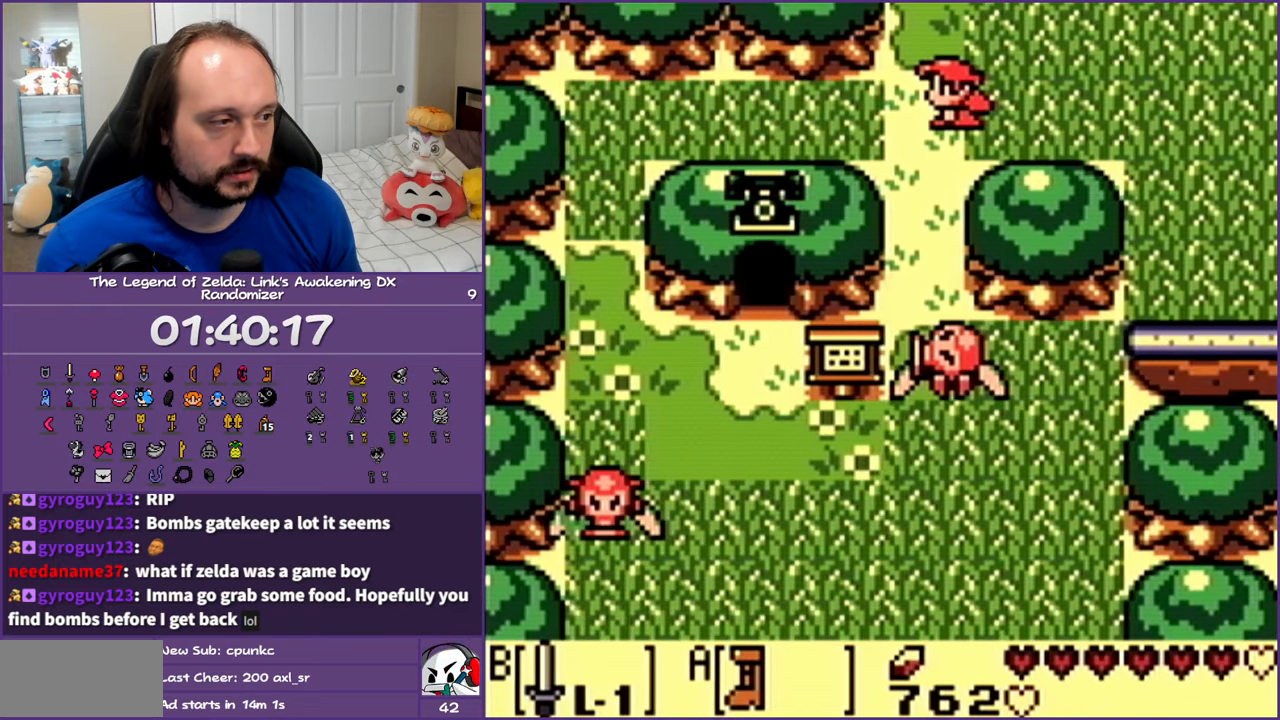
{"buttons": ["A", "DPAD_DOWN"], "events": [[483, "A", "down"]]}
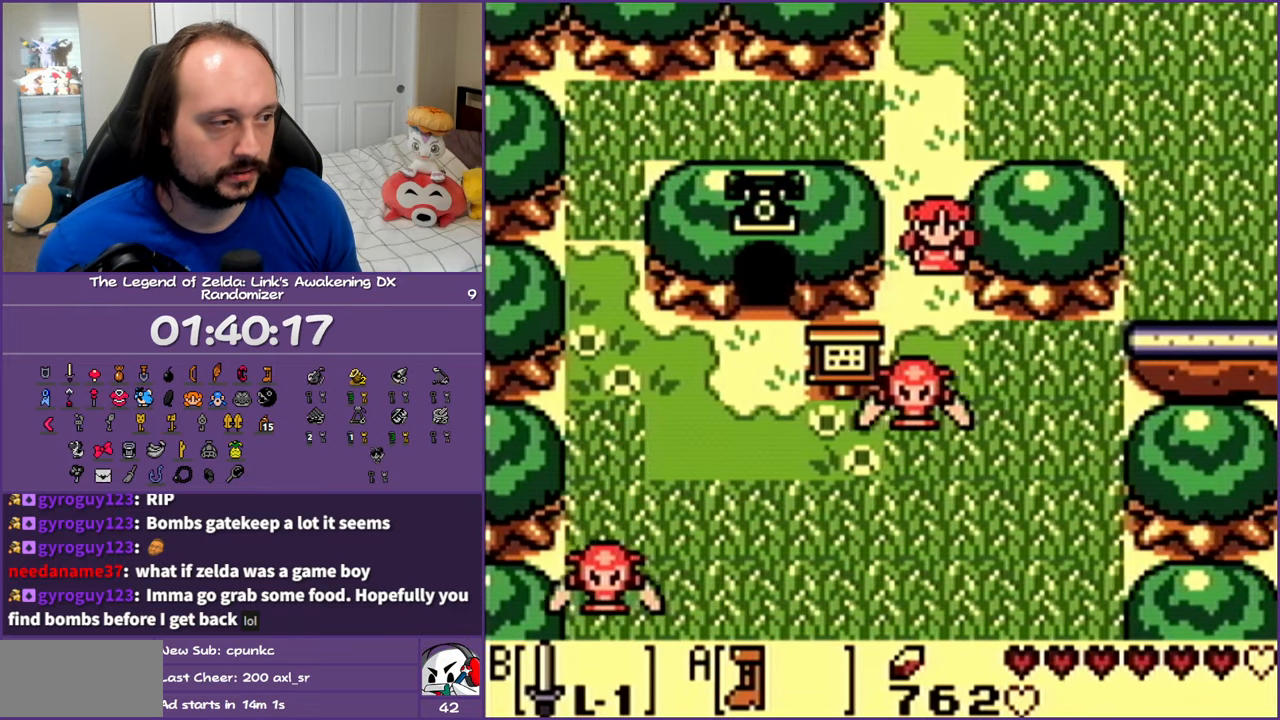
{"buttons": ["A"], "events": [[317, "DPAD_DOWN", "up"]]}
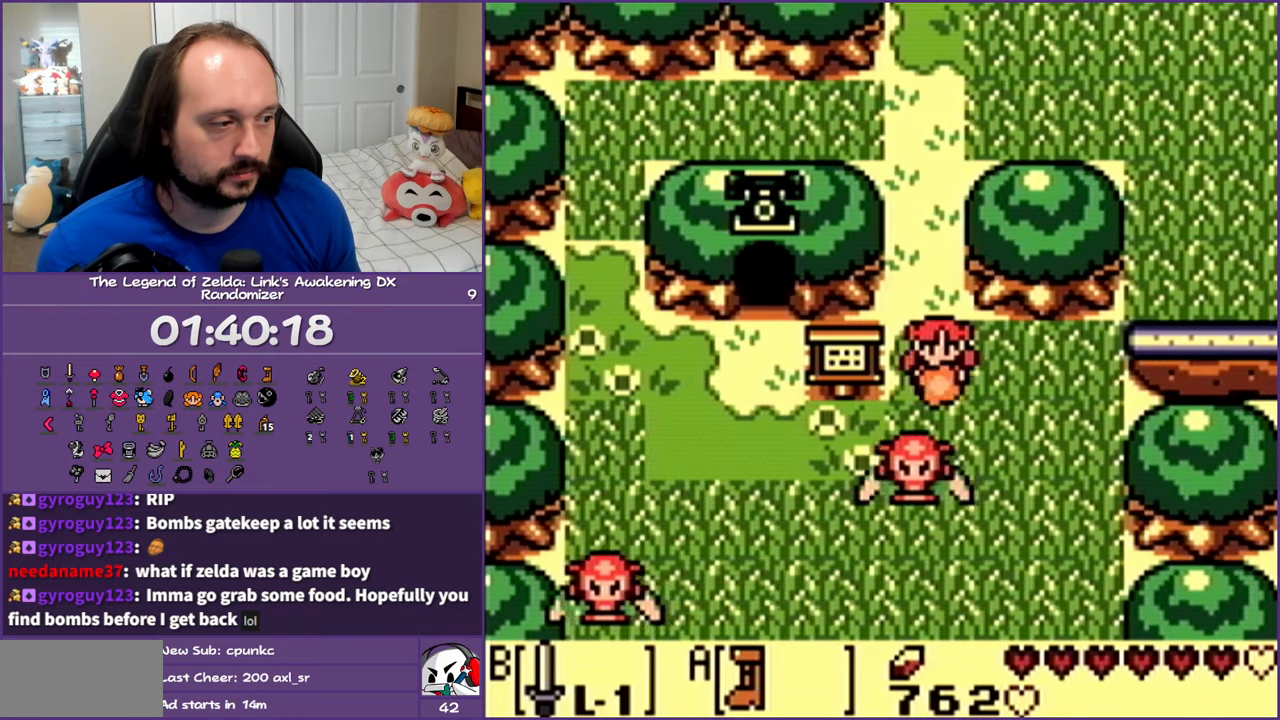
{"buttons": ["DPAD_UP", "DPAD_RIGHT"], "events": [[317, "DPAD_RIGHT", "down"], [317, "DPAD_UP", "down"], [350, "A", "up"]]}
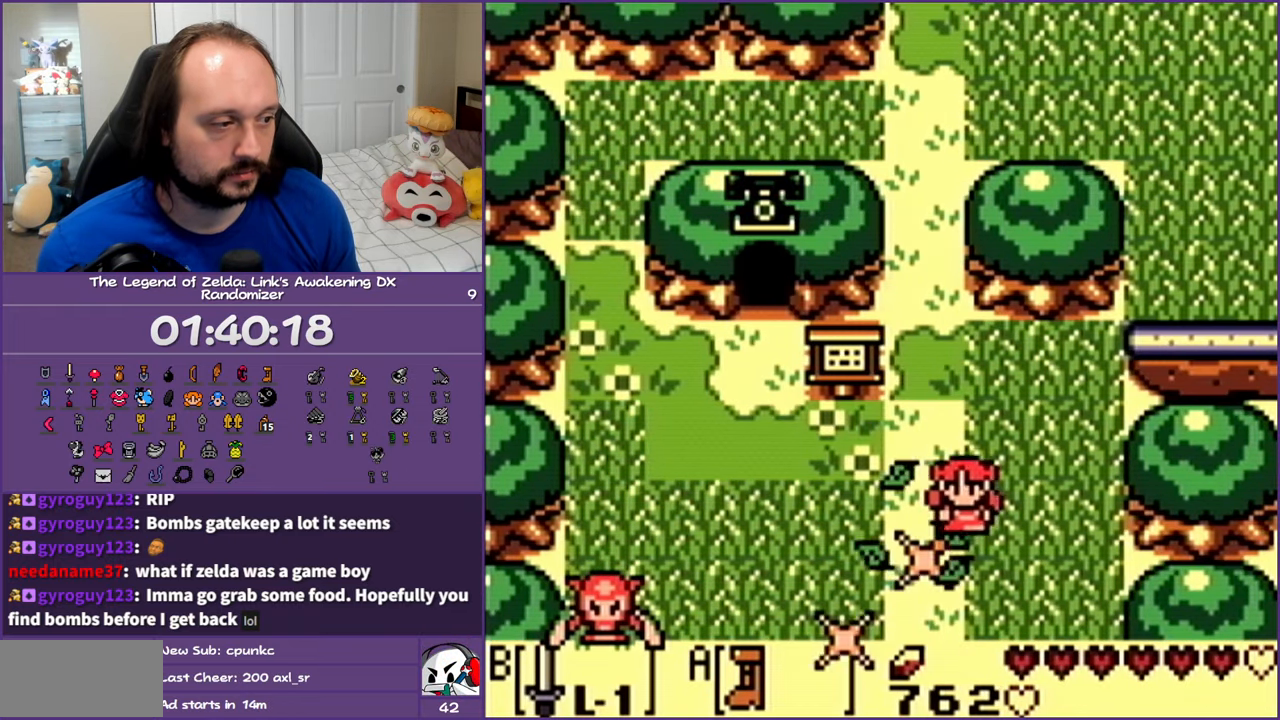
{"buttons": ["A"], "events": [[217, "DPAD_RIGHT", "up"], [283, "A", "down"], [433, "DPAD_UP", "up"]]}
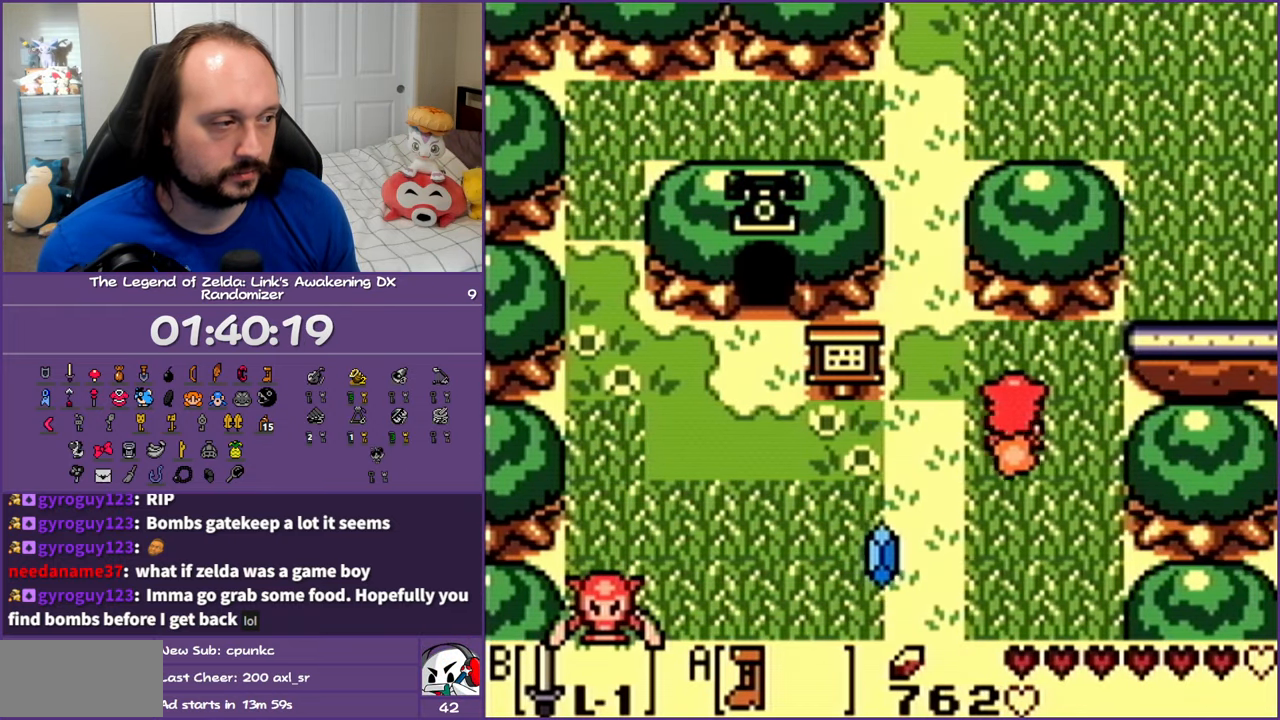
{"buttons": ["A"], "events": []}
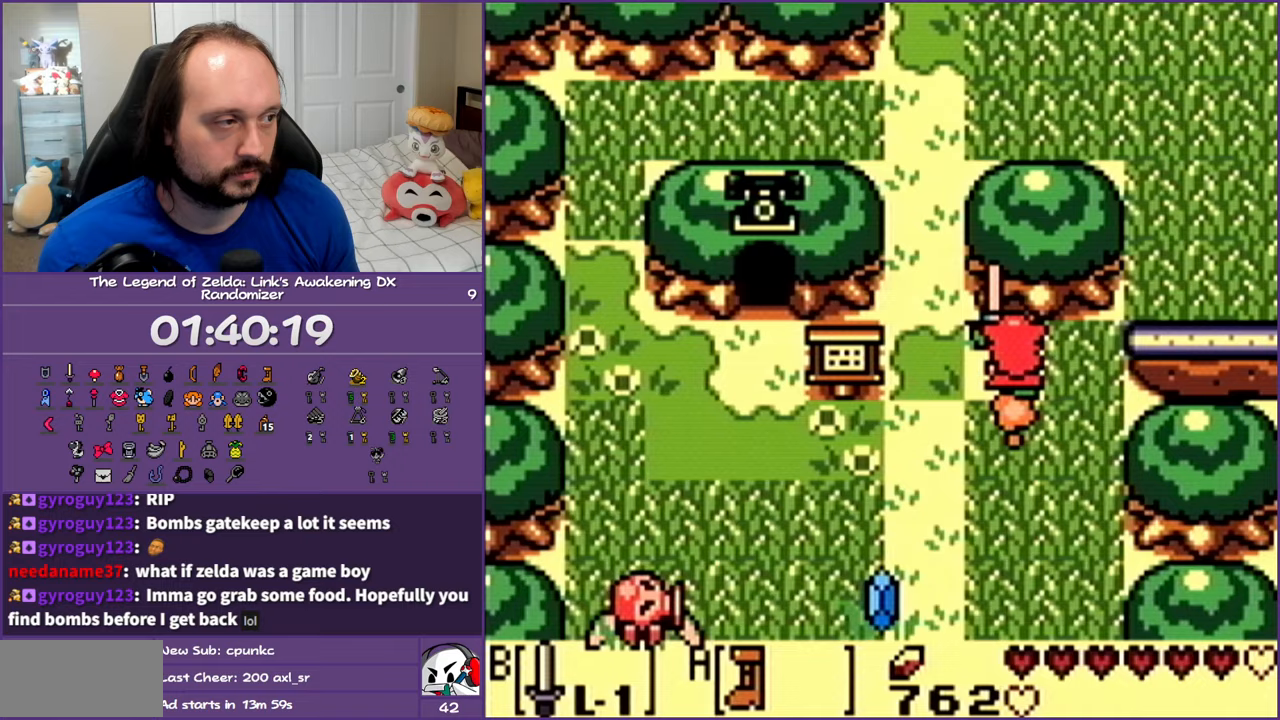
{"buttons": ["DPAD_LEFT"], "events": [[367, "A", "up"], [500, "DPAD_LEFT", "down"]]}
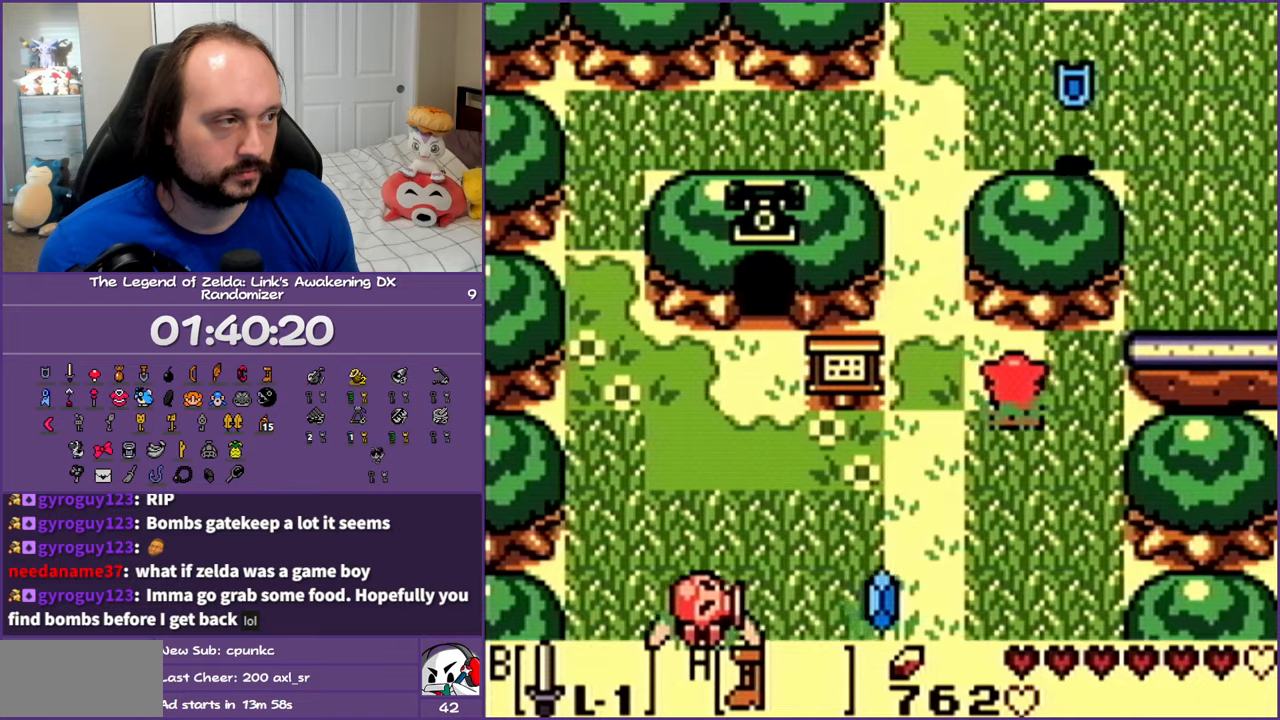
{"buttons": ["DPAD_UP"], "events": [[100, "DPAD_UP", "down"], [383, "DPAD_LEFT", "up"]]}
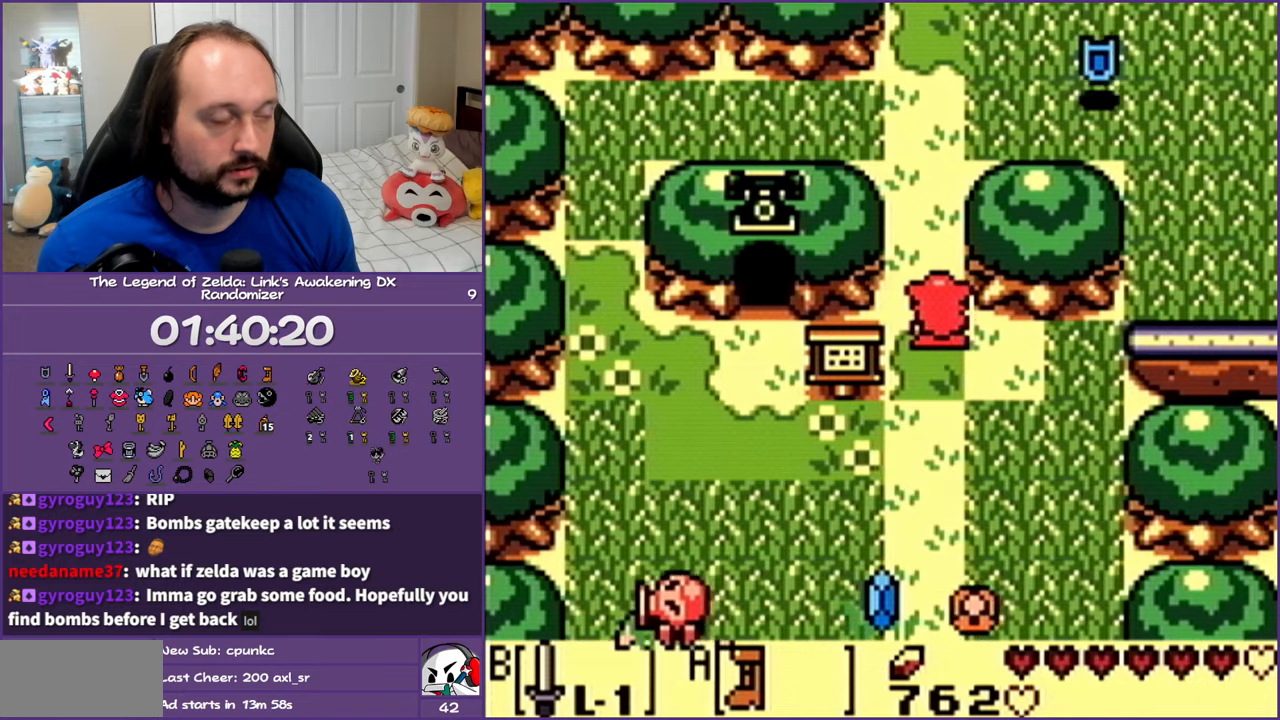
{"buttons": ["DPAD_UP", "DPAD_RIGHT"], "events": [[417, "DPAD_RIGHT", "down"]]}
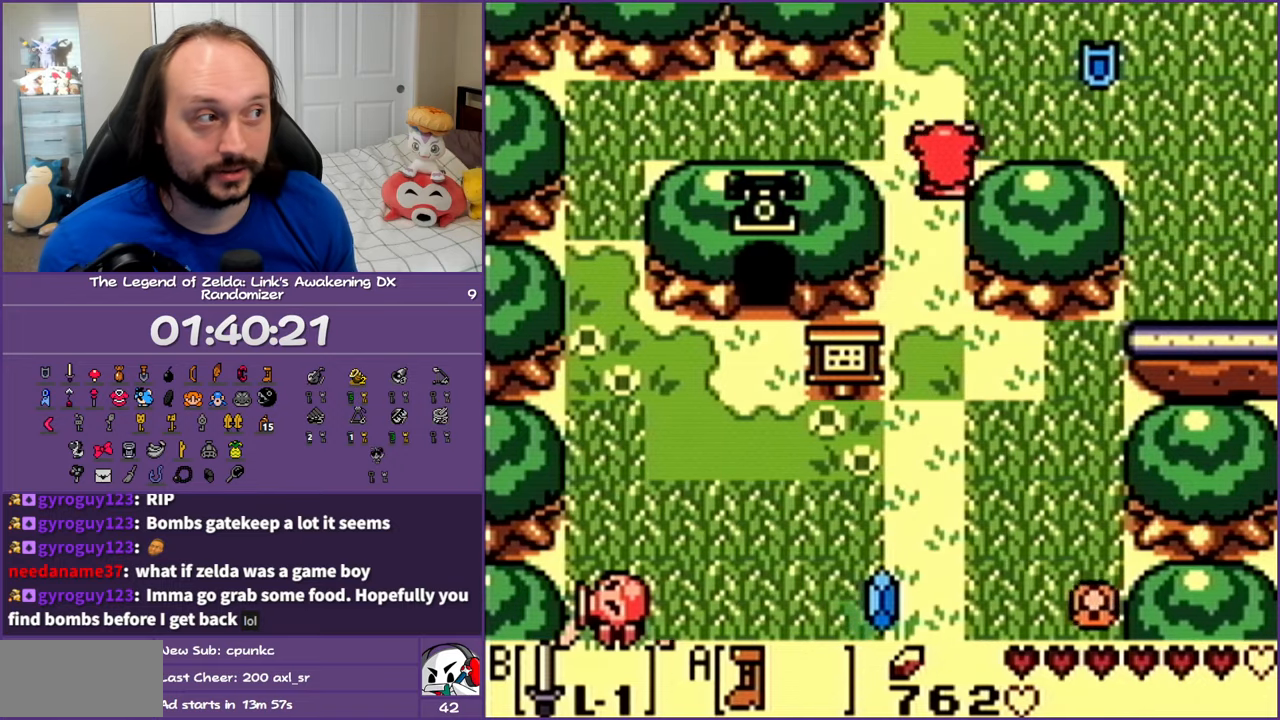
{"buttons": ["DPAD_UP", "DPAD_RIGHT"], "events": []}
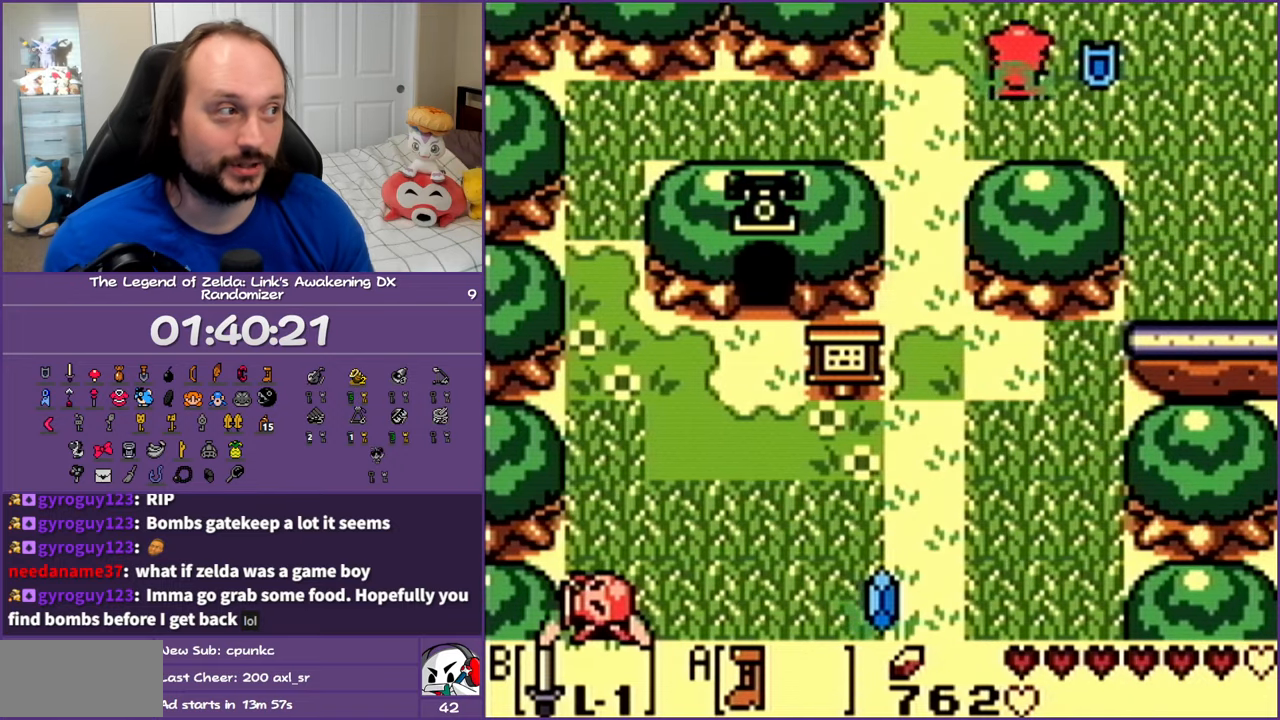
{"buttons": [], "events": [[33, "DPAD_UP", "up"], [300, "DPAD_RIGHT", "up"]]}